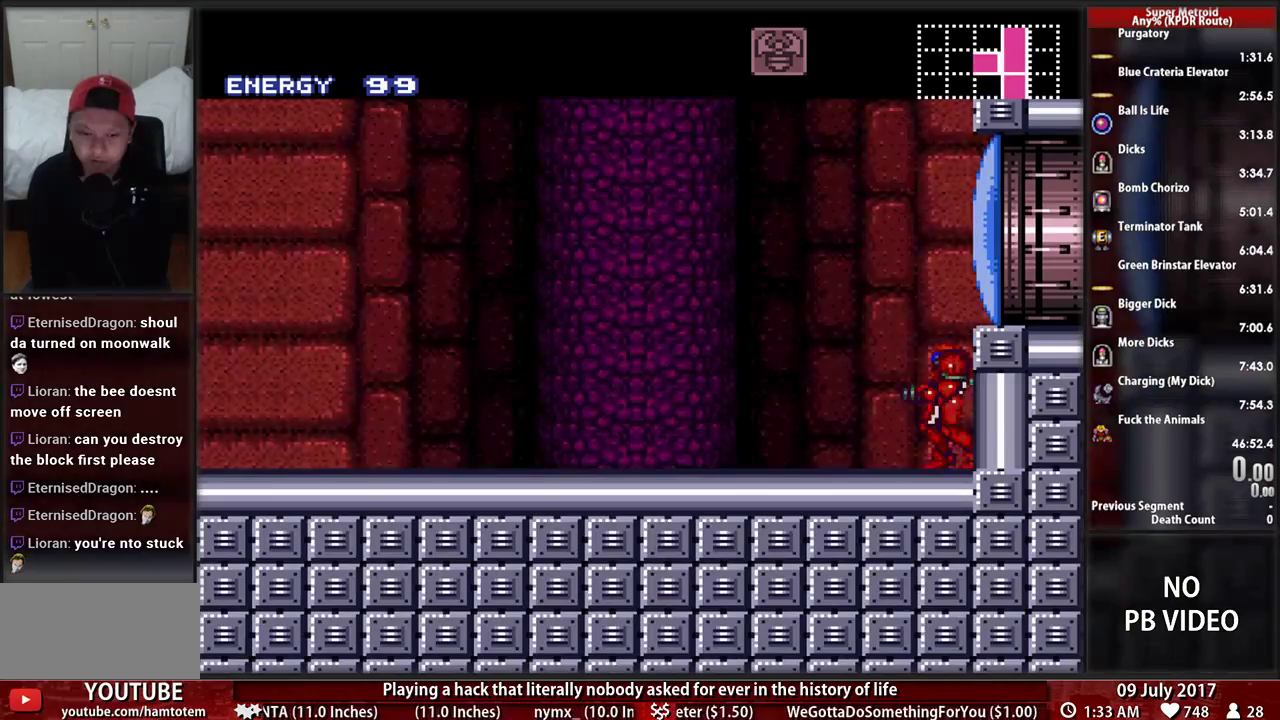
Gameplay with a controller (Nintendo layout); each line is a JSON object with the inputs held at the frame after it. "events" lists button and stick changes between this image and that frame as [ms after this image, input, new state], when the widget could be followed in between. Not read: L3 R3 SELECT START.
{"buttons": ["B", "DPAD_LEFT"], "events": [[52, "B", "down"], [86, "DPAD_LEFT", "down"]]}
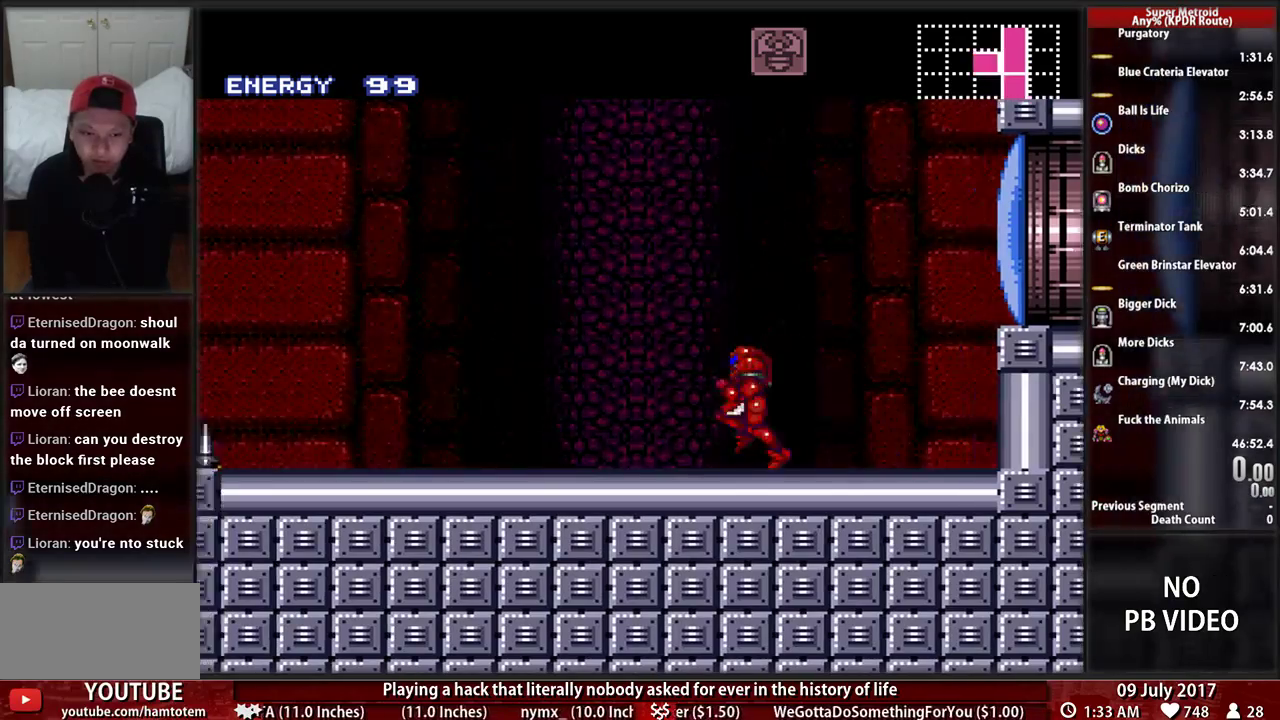
{"buttons": [], "events": [[121, "DPAD_LEFT", "up"], [138, "B", "up"]]}
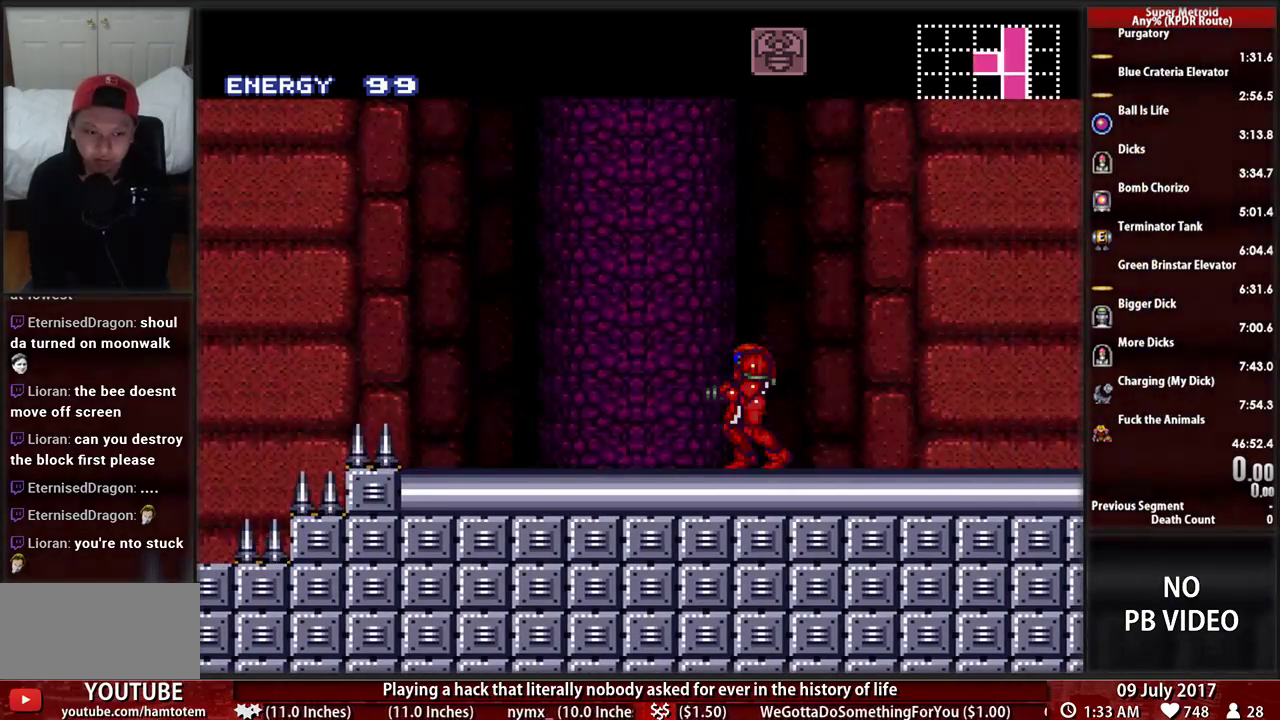
{"buttons": ["DPAD_RIGHT"], "events": [[500, "DPAD_RIGHT", "down"]]}
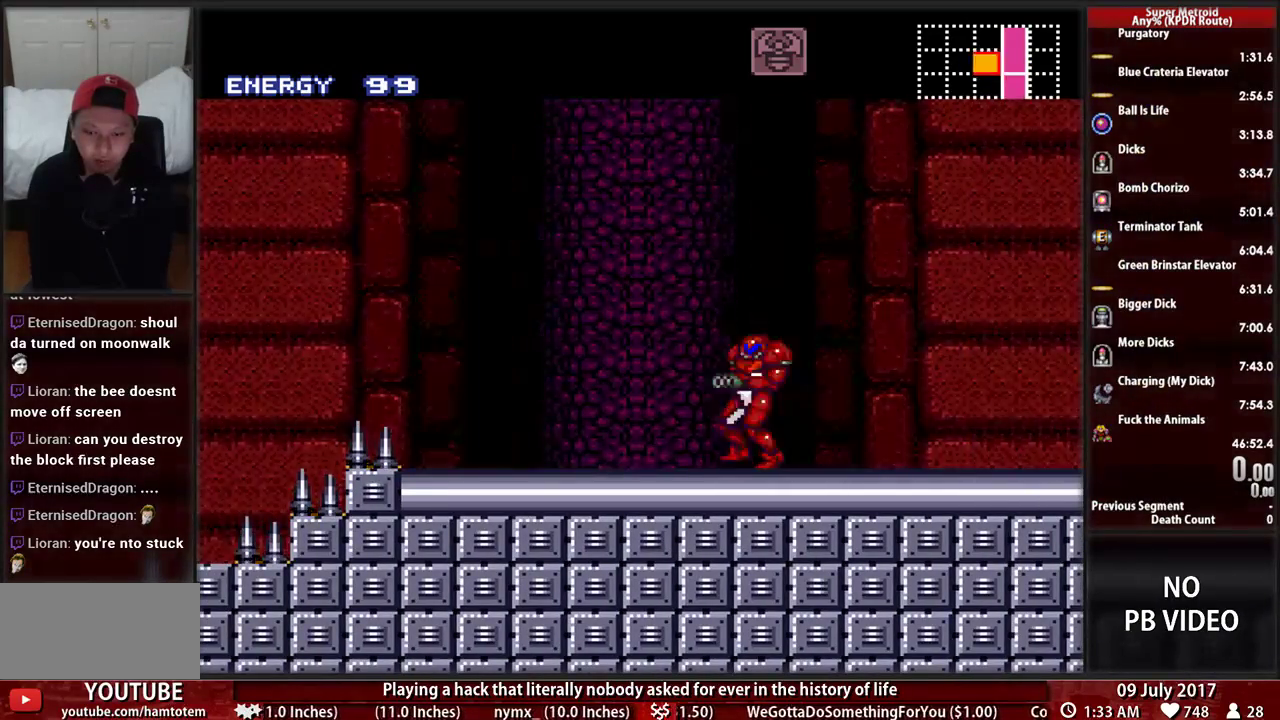
{"buttons": ["A", "B", "DPAD_RIGHT"], "events": [[259, "Y", "down"], [293, "B", "down"], [431, "A", "down"], [431, "Y", "up"]]}
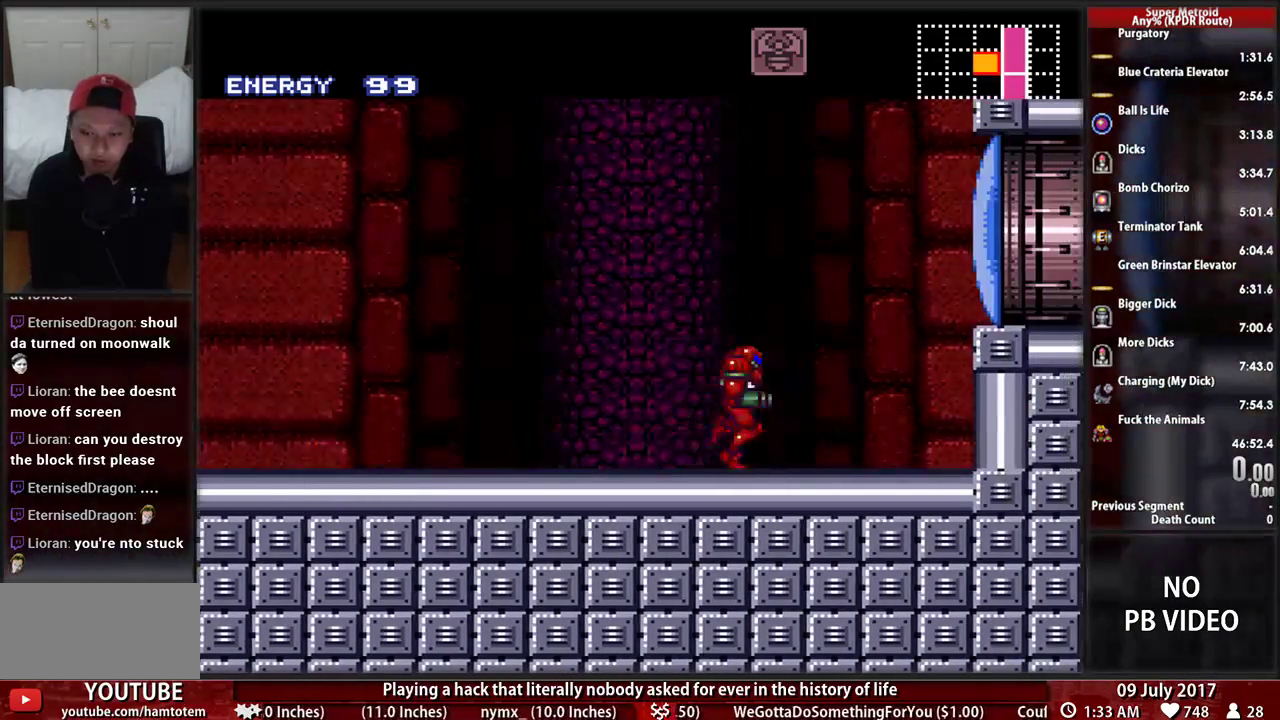
{"buttons": ["A", "B", "DPAD_LEFT"], "events": [[259, "DPAD_RIGHT", "up"], [293, "DPAD_LEFT", "down"]]}
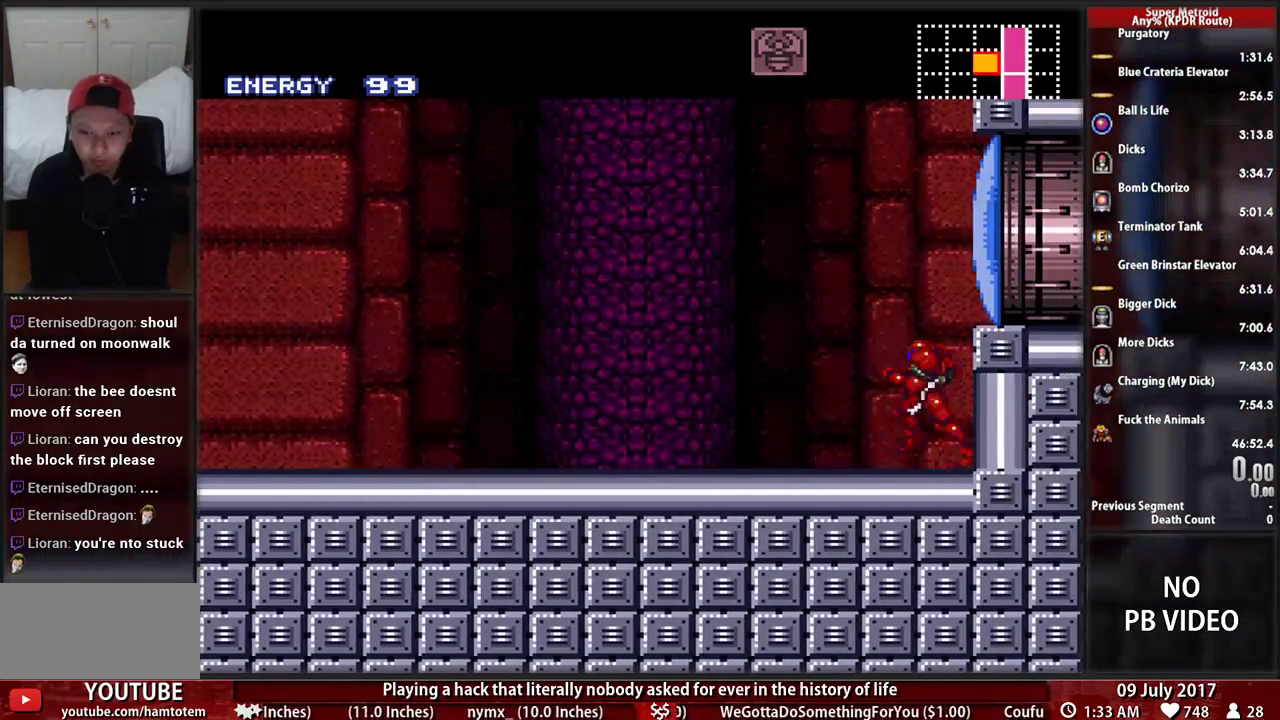
{"buttons": ["B", "DPAD_LEFT"], "events": [[276, "A", "up"]]}
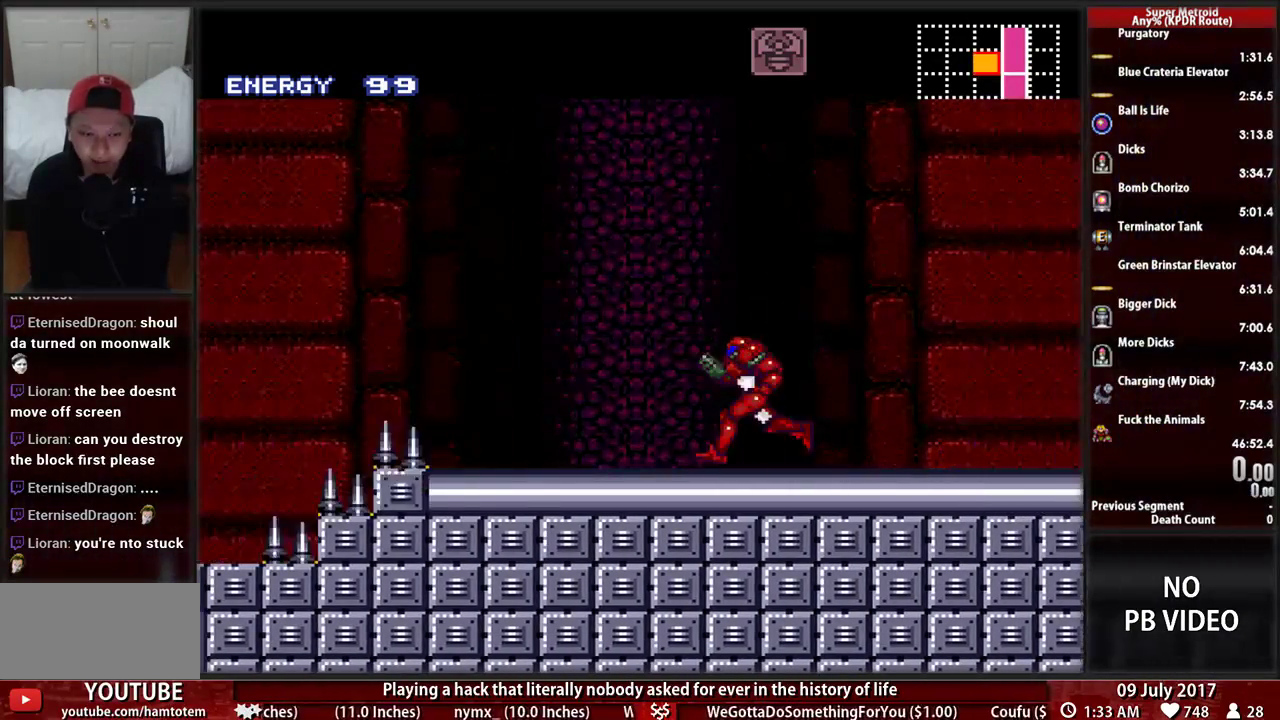
{"buttons": ["A", "DPAD_LEFT"], "events": [[224, "A", "down"], [224, "B", "up"]]}